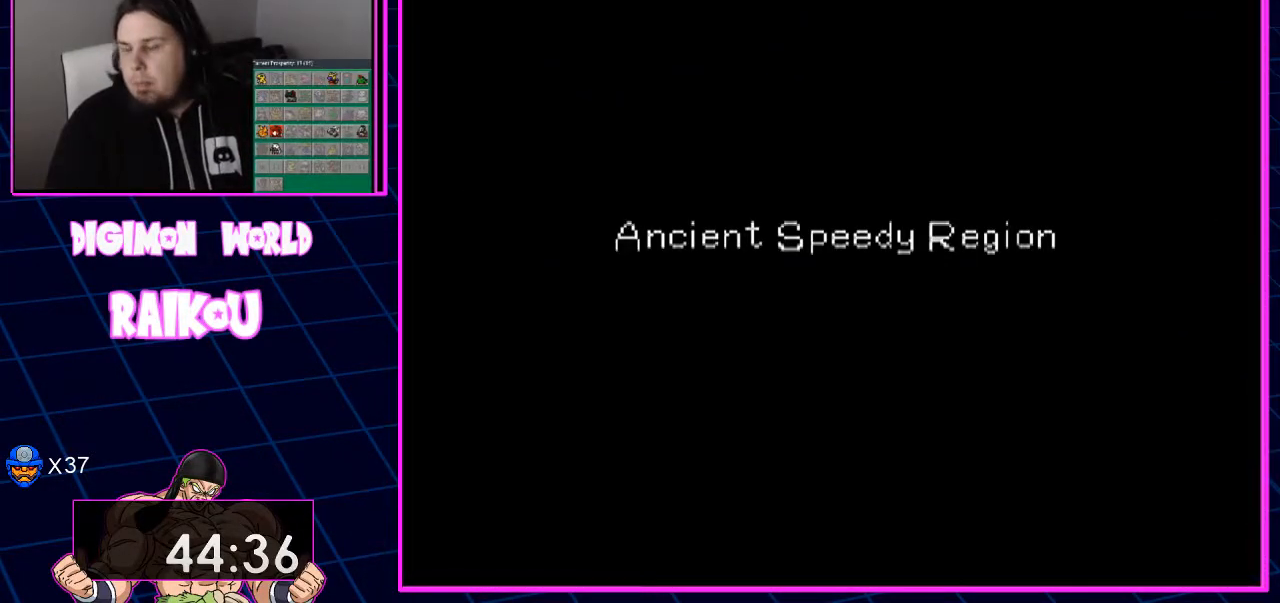
Gameplay with a controller (PlayStation layout); each line is a JSON object with the inputs held at the frame after it (dt_ms = milliseconds from this image to that frame). "events" lists button and stick changes between this image and that frame as [ms after this image, input, new state], when the widget could be followed in between. Not read: CROSS.
{"dt_ms": 500, "buttons": ["DPAD_DOWN"], "left_stick": "center", "right_stick": "center", "events": []}
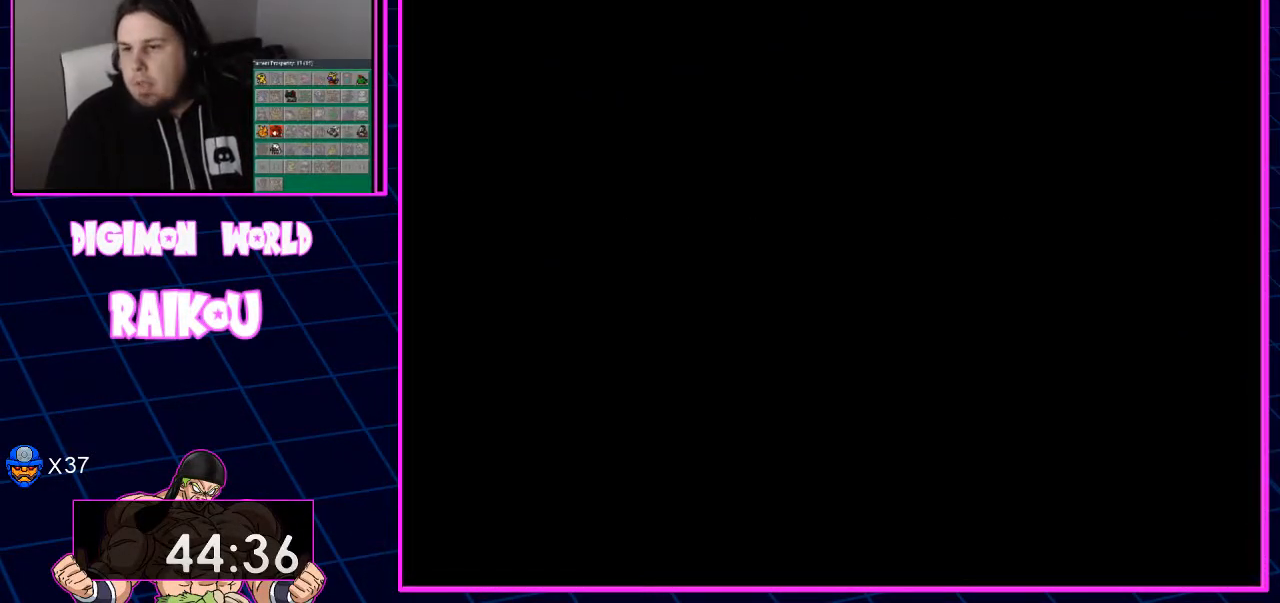
{"dt_ms": 500, "buttons": ["DPAD_DOWN"], "left_stick": "center", "right_stick": "center", "events": []}
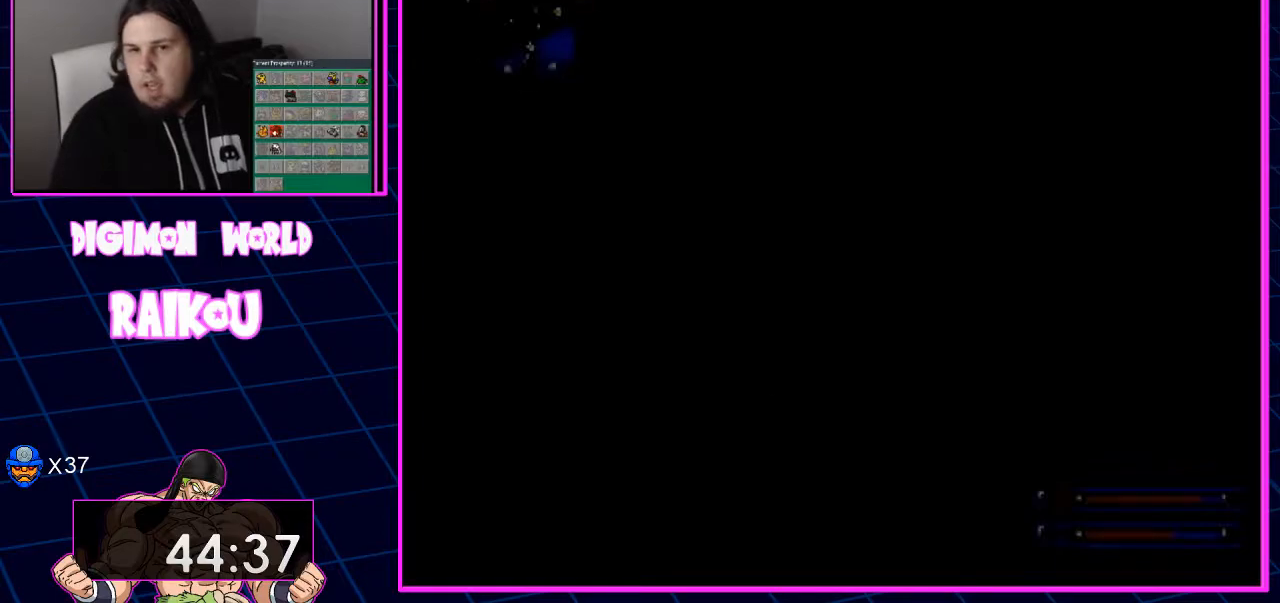
{"dt_ms": 500, "buttons": ["DPAD_DOWN"], "left_stick": "center", "right_stick": "center", "events": []}
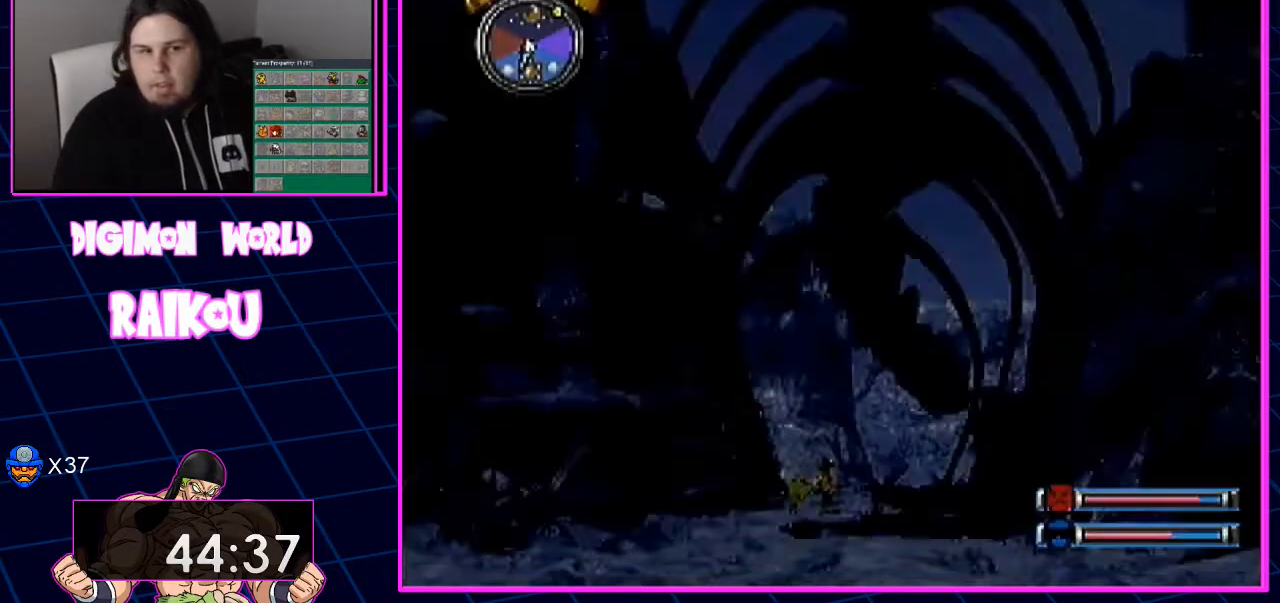
{"dt_ms": 500, "buttons": ["DPAD_DOWN"], "left_stick": "center", "right_stick": "center", "events": []}
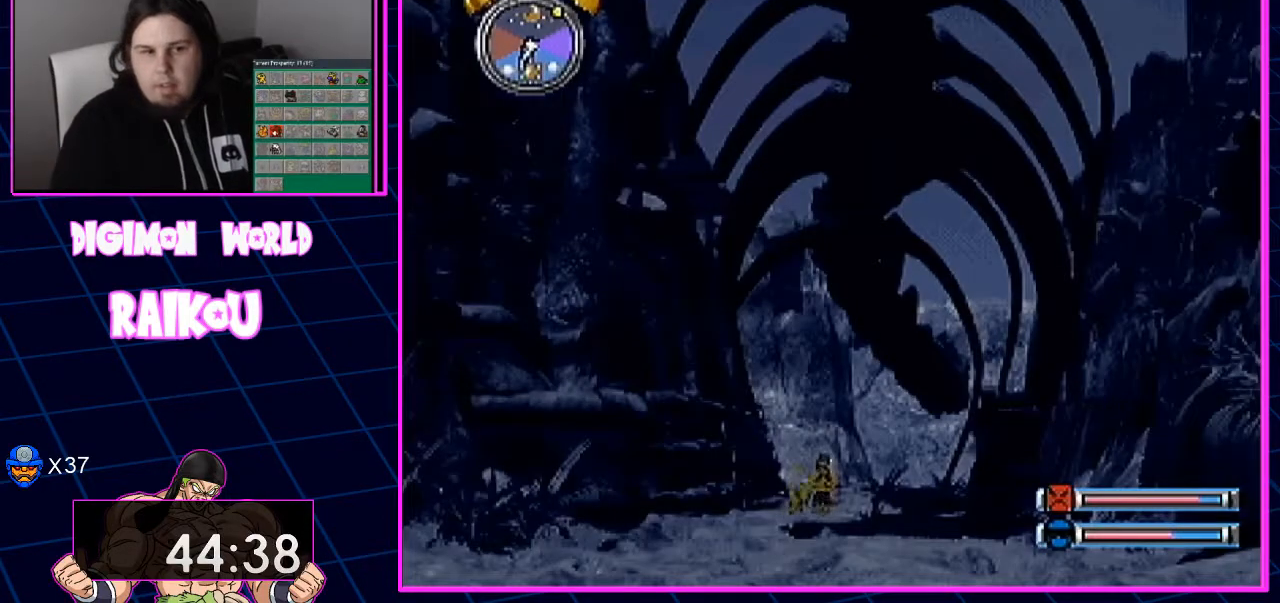
{"dt_ms": 500, "buttons": ["DPAD_DOWN"], "left_stick": "center", "right_stick": "center", "events": []}
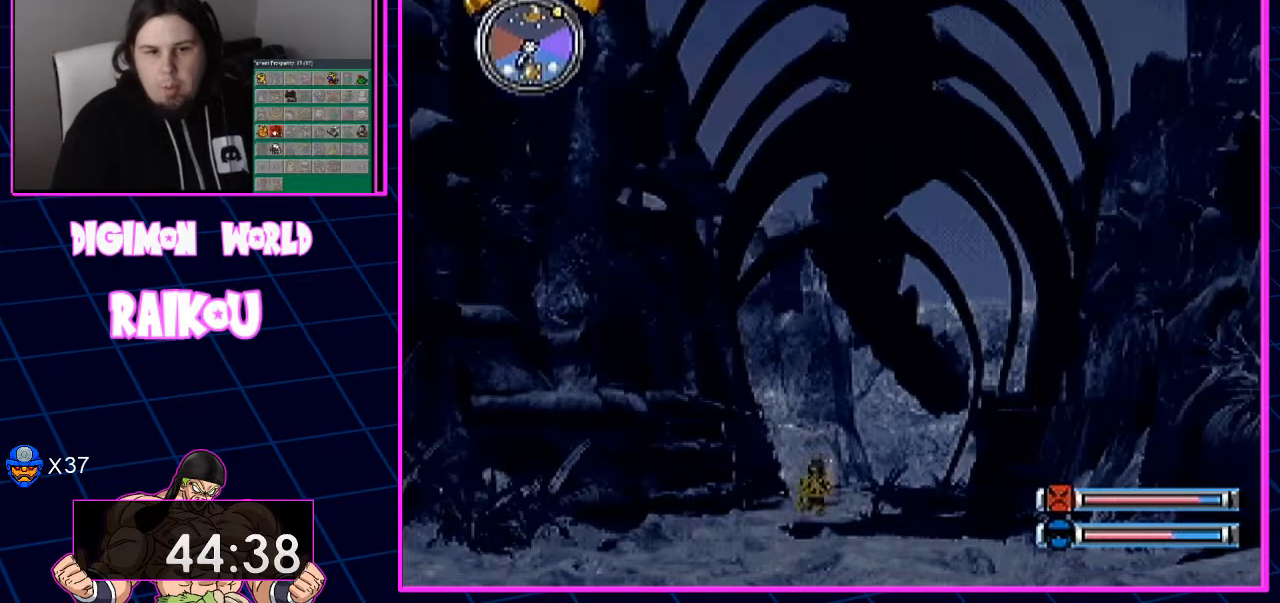
{"dt_ms": 500, "buttons": ["DPAD_DOWN"], "left_stick": "center", "right_stick": "center", "events": []}
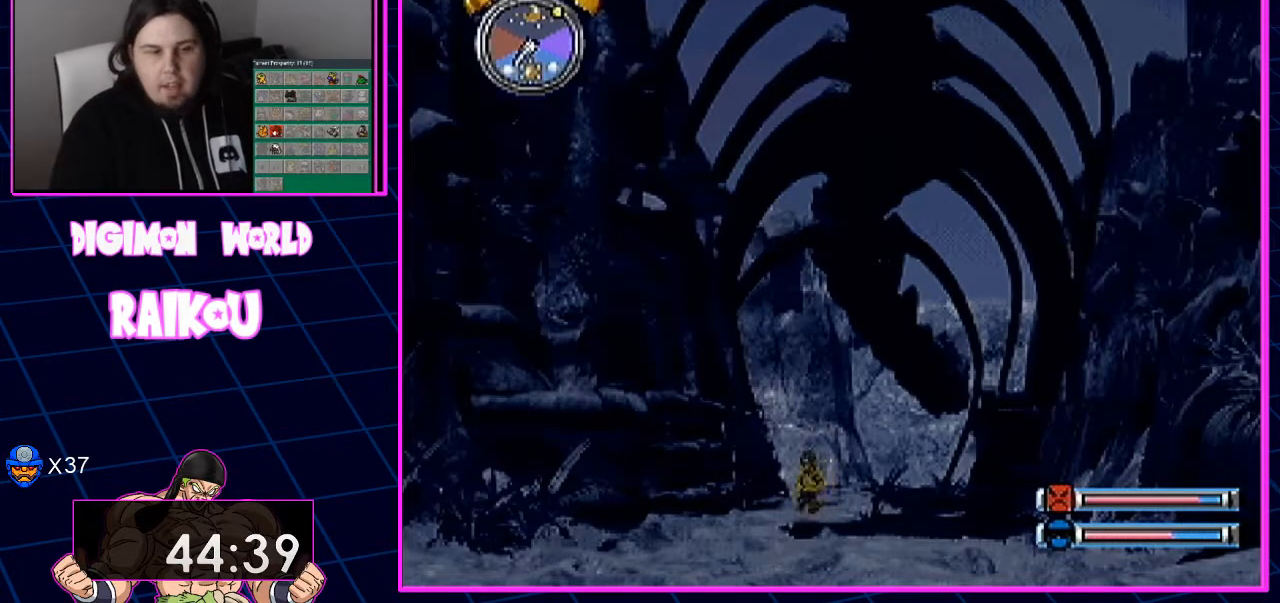
{"dt_ms": 500, "buttons": ["DPAD_DOWN"], "left_stick": "center", "right_stick": "center", "events": []}
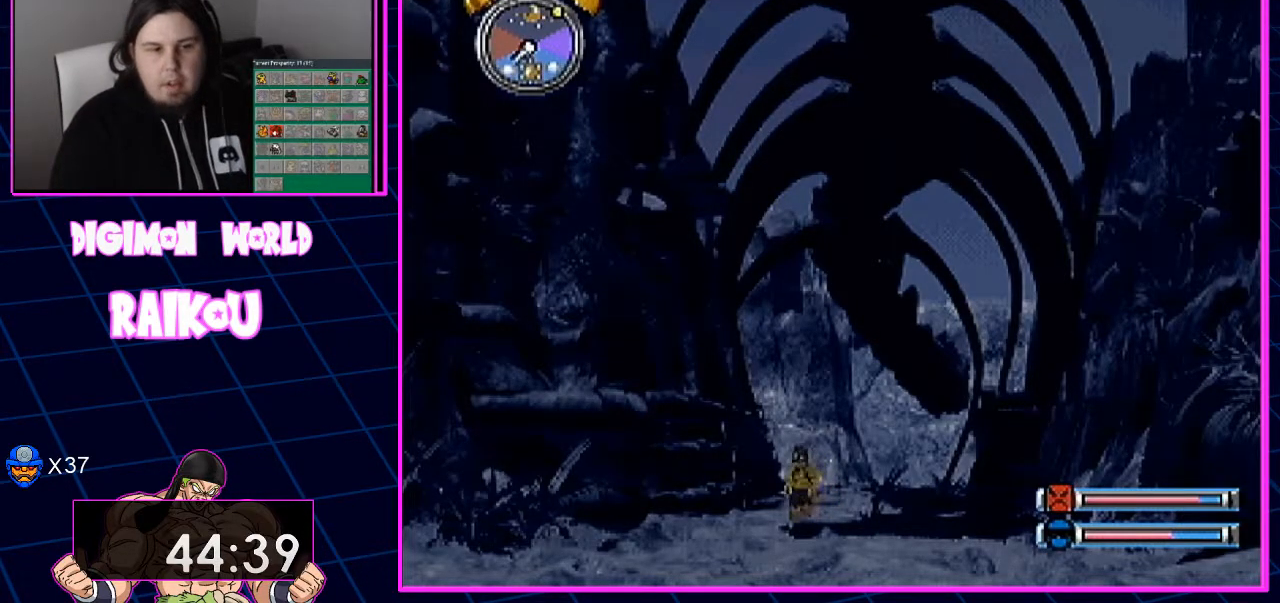
{"dt_ms": 500, "buttons": ["DPAD_DOWN"], "left_stick": "center", "right_stick": "center", "events": []}
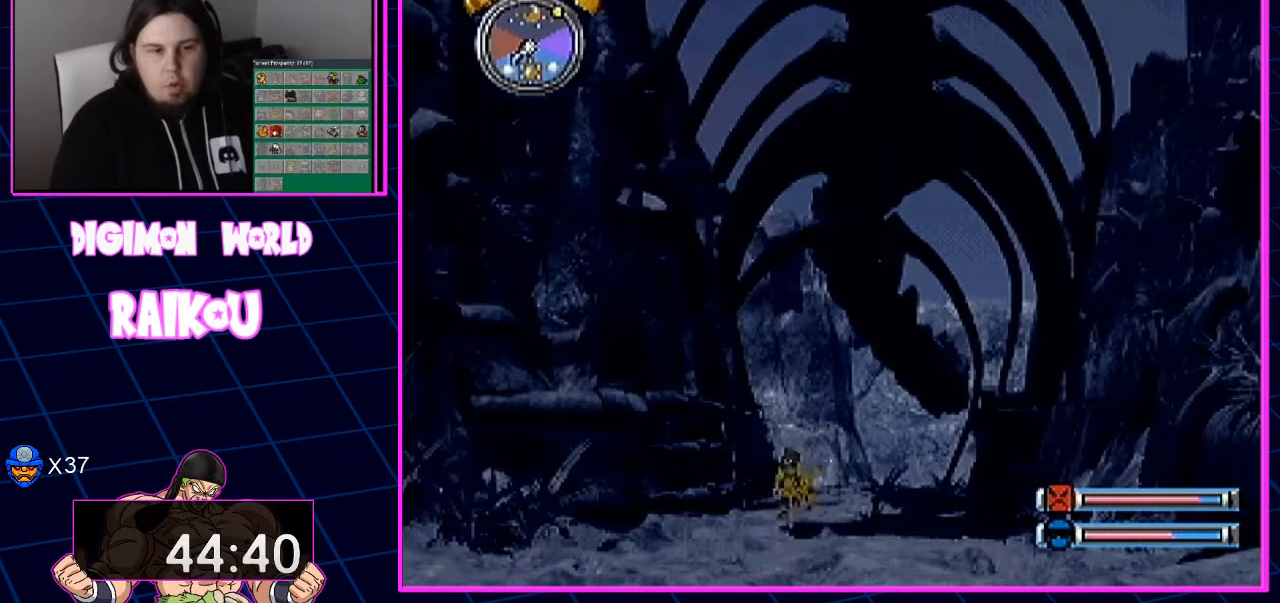
{"dt_ms": 500, "buttons": ["DPAD_DOWN"], "left_stick": "center", "right_stick": "center", "events": []}
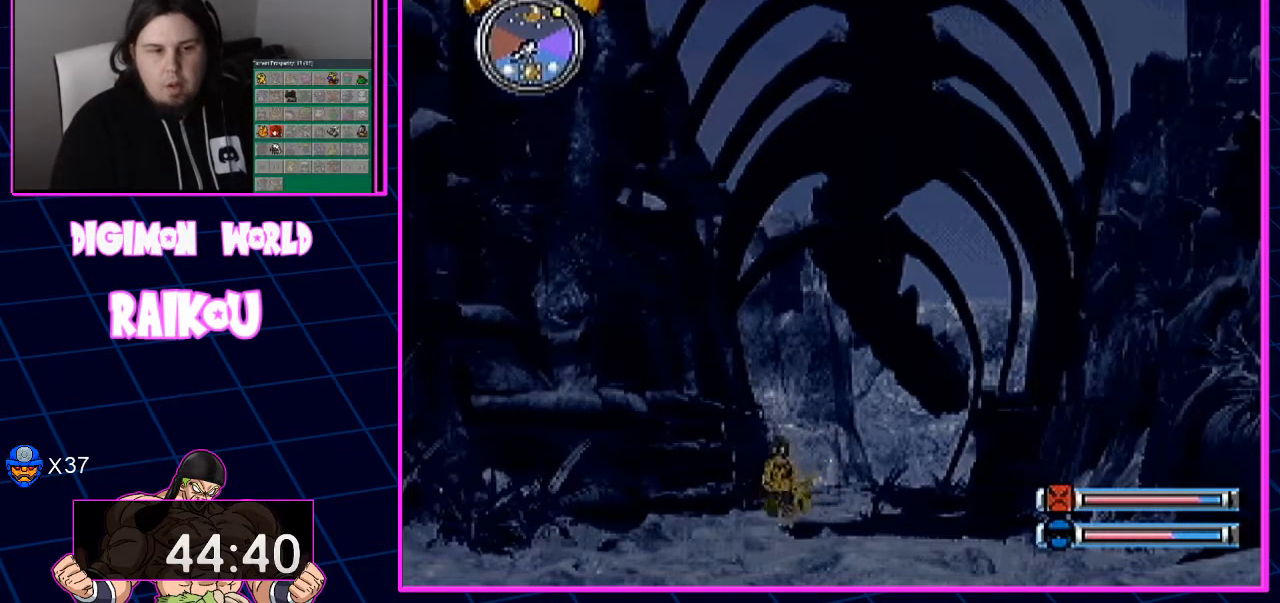
{"dt_ms": 500, "buttons": ["DPAD_DOWN"], "left_stick": "center", "right_stick": "center", "events": []}
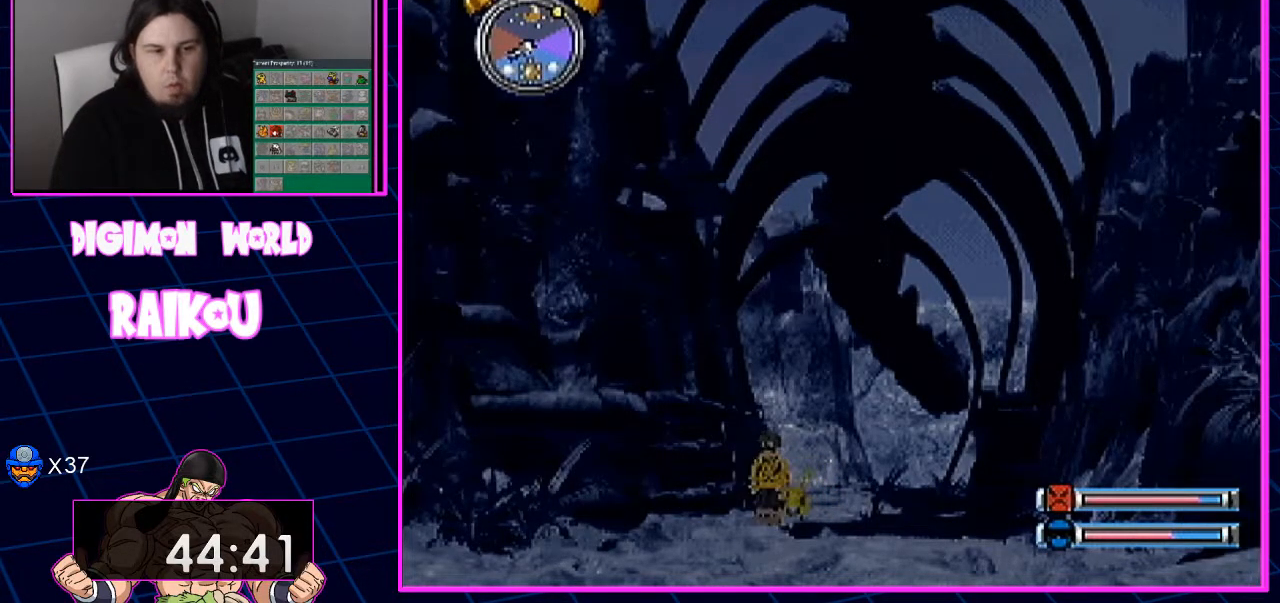
{"dt_ms": 500, "buttons": ["DPAD_DOWN"], "left_stick": "center", "right_stick": "center", "events": []}
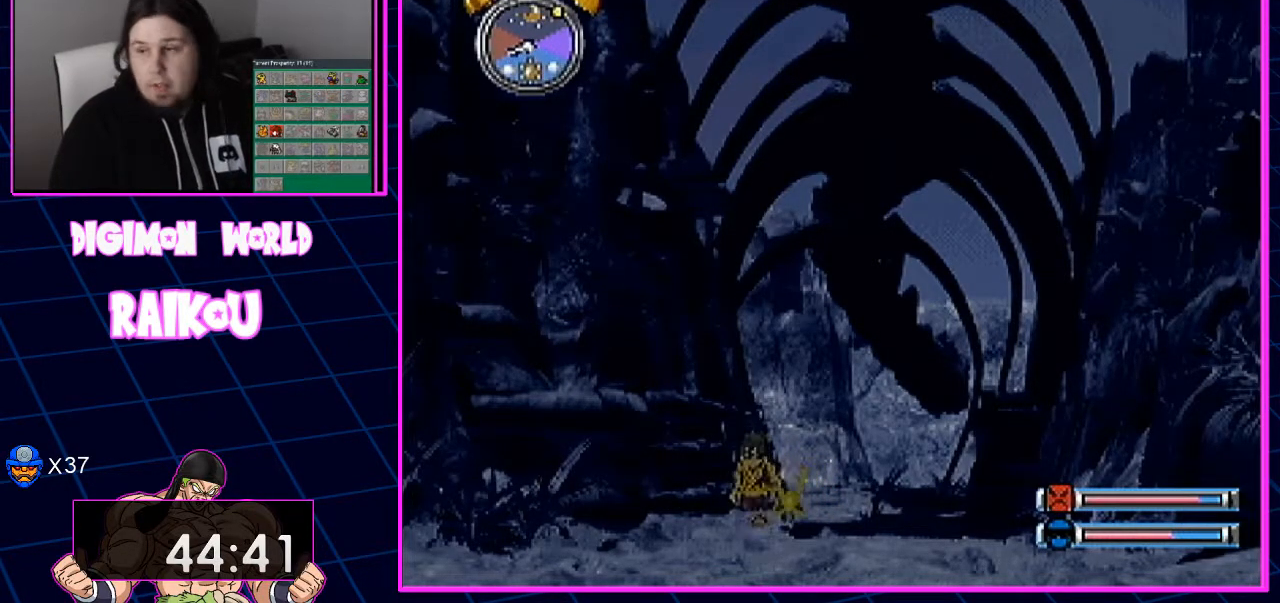
{"dt_ms": 500, "buttons": ["DPAD_DOWN"], "left_stick": "center", "right_stick": "center", "events": []}
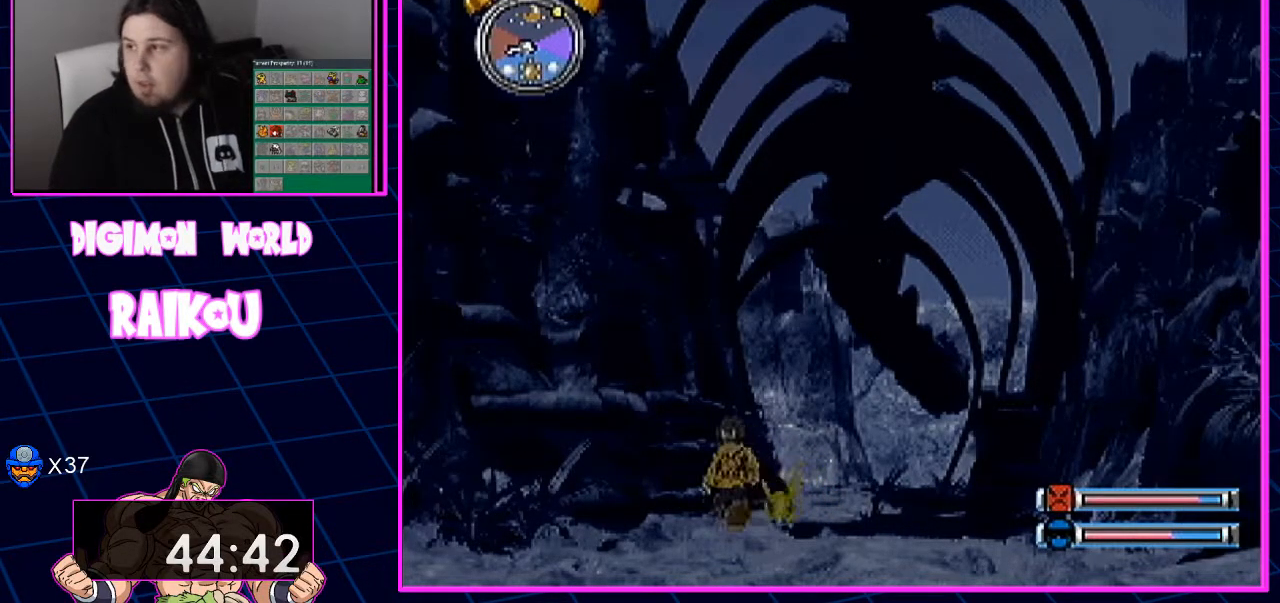
{"dt_ms": 500, "buttons": ["DPAD_DOWN"], "left_stick": "center", "right_stick": "center", "events": []}
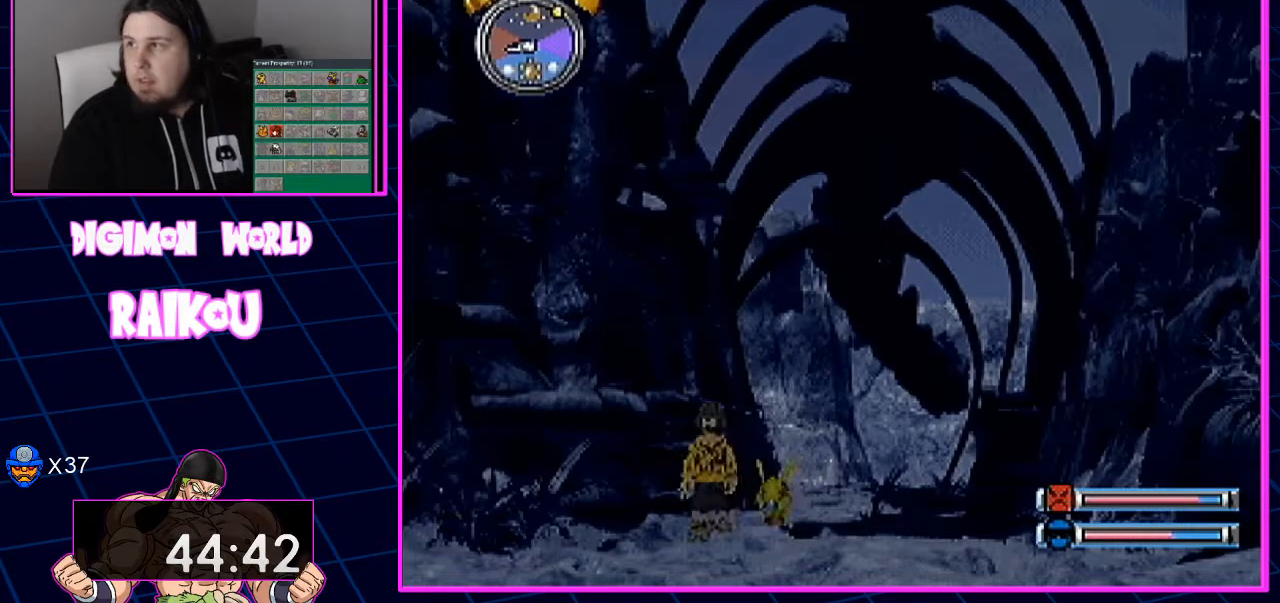
{"dt_ms": 500, "buttons": ["DPAD_DOWN"], "left_stick": "center", "right_stick": "center", "events": []}
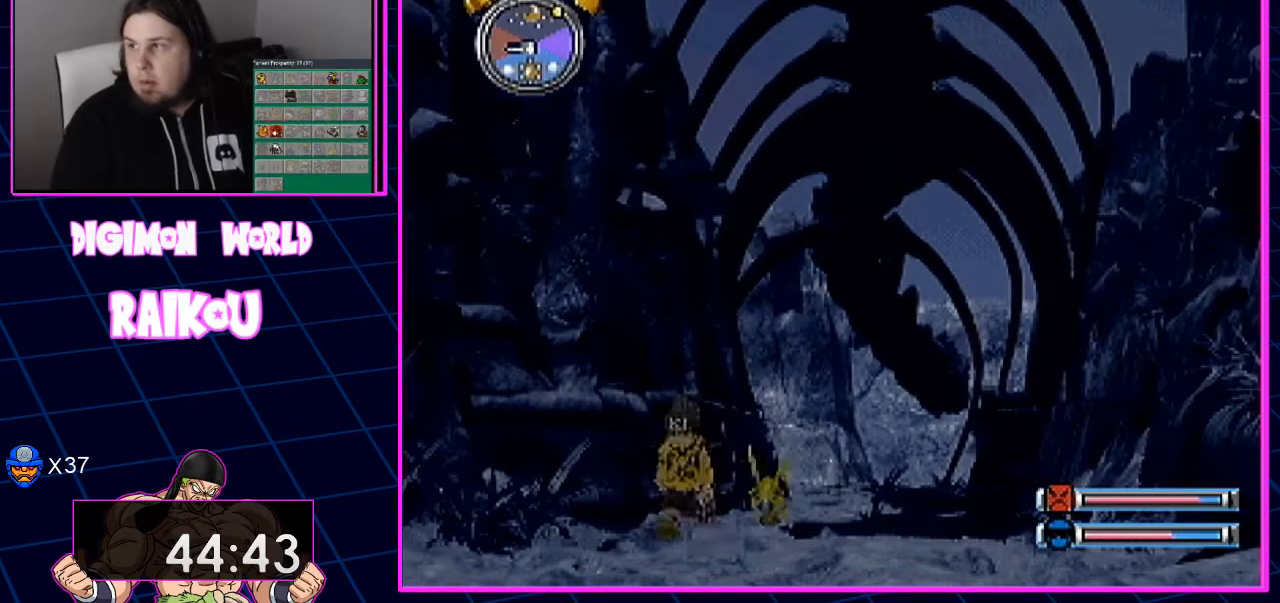
{"dt_ms": 500, "buttons": ["DPAD_DOWN"], "left_stick": "center", "right_stick": "center", "events": []}
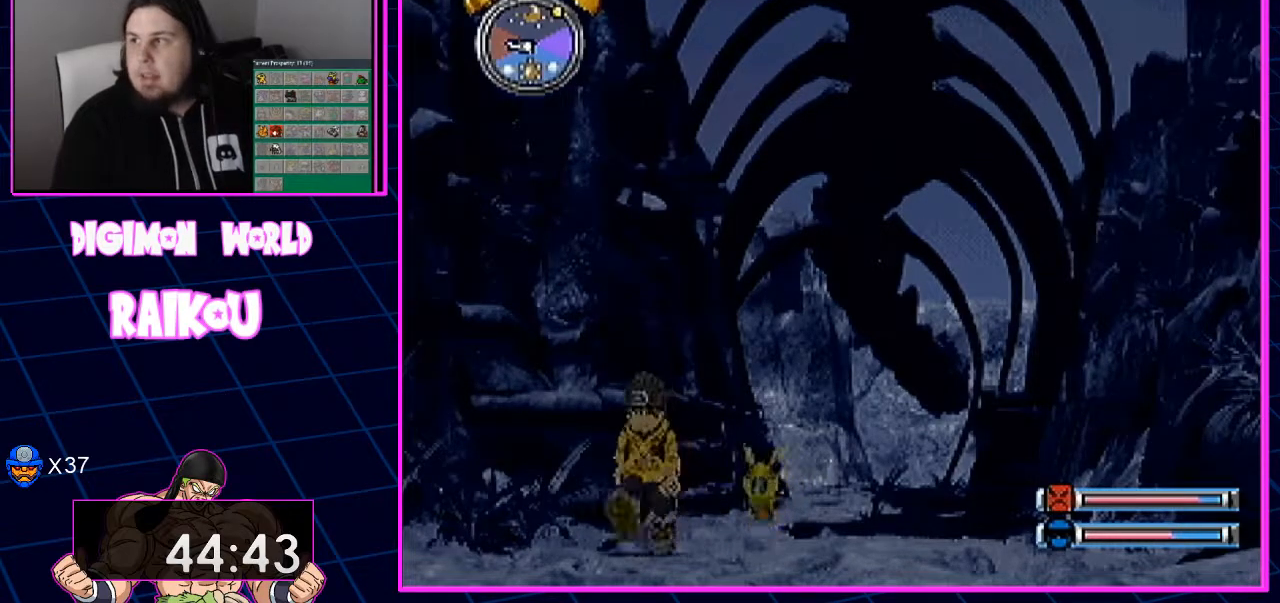
{"dt_ms": 500, "buttons": ["DPAD_DOWN"], "left_stick": "center", "right_stick": "center", "events": []}
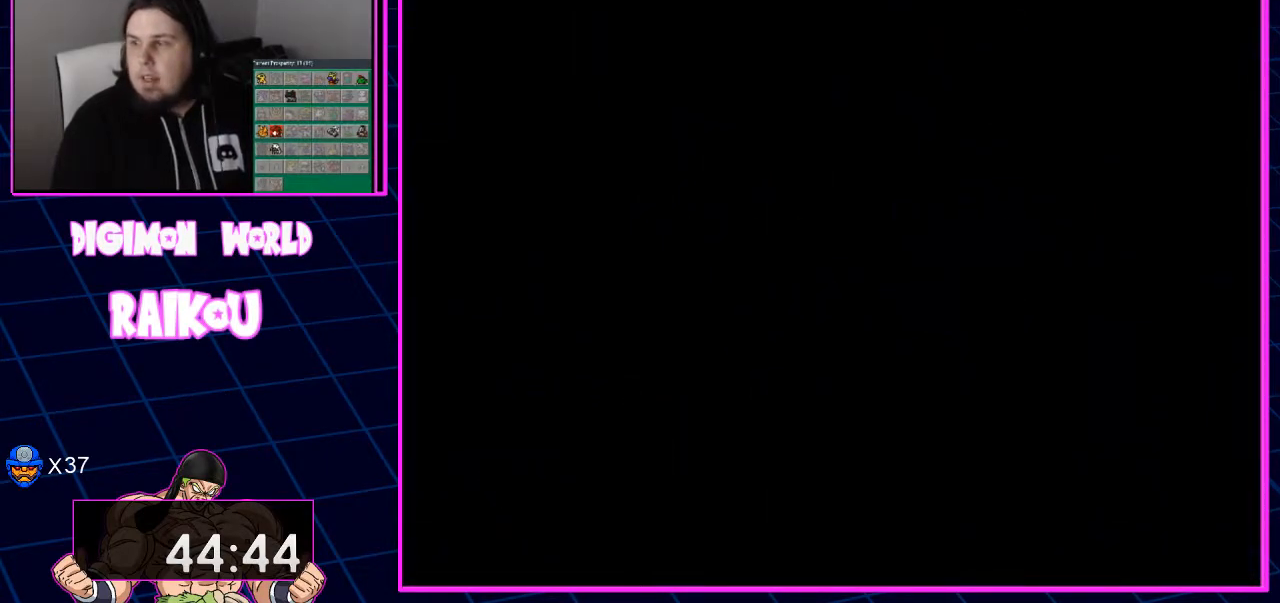
{"dt_ms": 1000, "buttons": ["DPAD_DOWN", "DPAD_RIGHT"], "left_stick": "center", "right_stick": "center"}
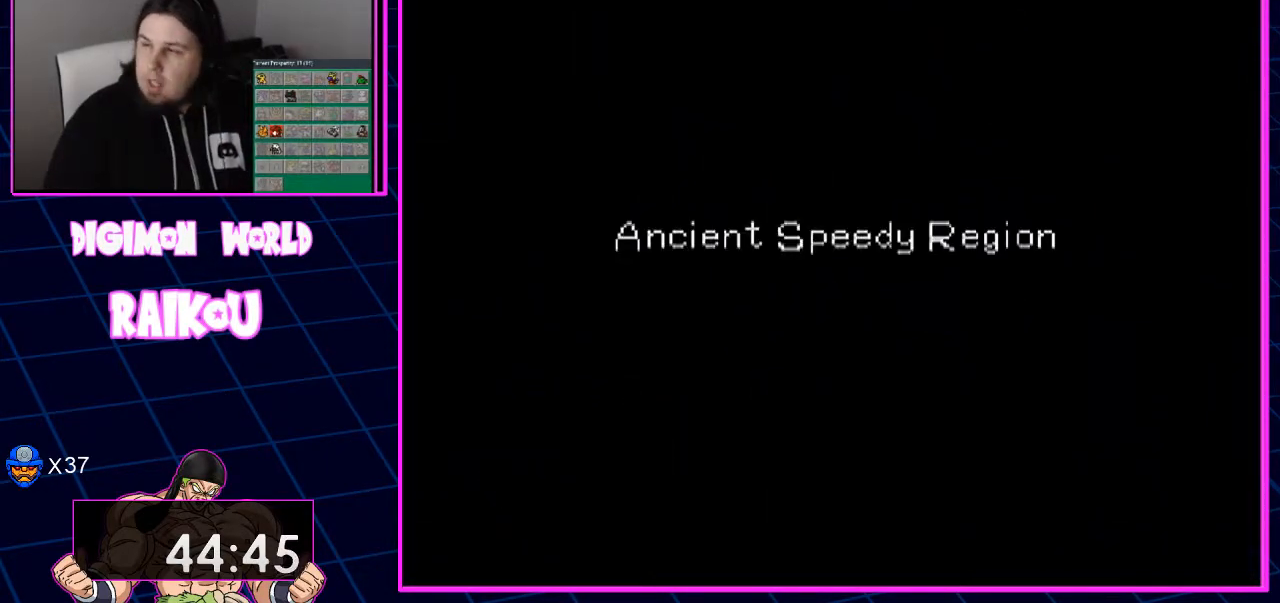
{"dt_ms": 500, "buttons": ["DPAD_DOWN", "DPAD_RIGHT"], "left_stick": "center", "right_stick": "center", "events": []}
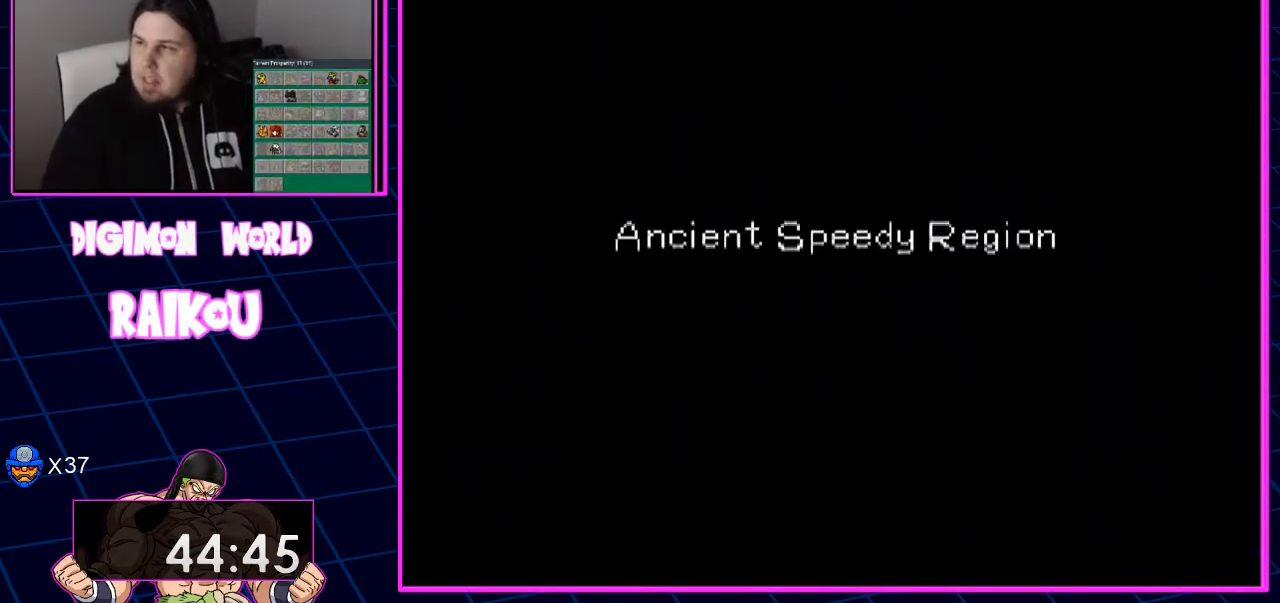
{"dt_ms": 500, "buttons": ["DPAD_DOWN", "DPAD_RIGHT"], "left_stick": "center", "right_stick": "center", "events": []}
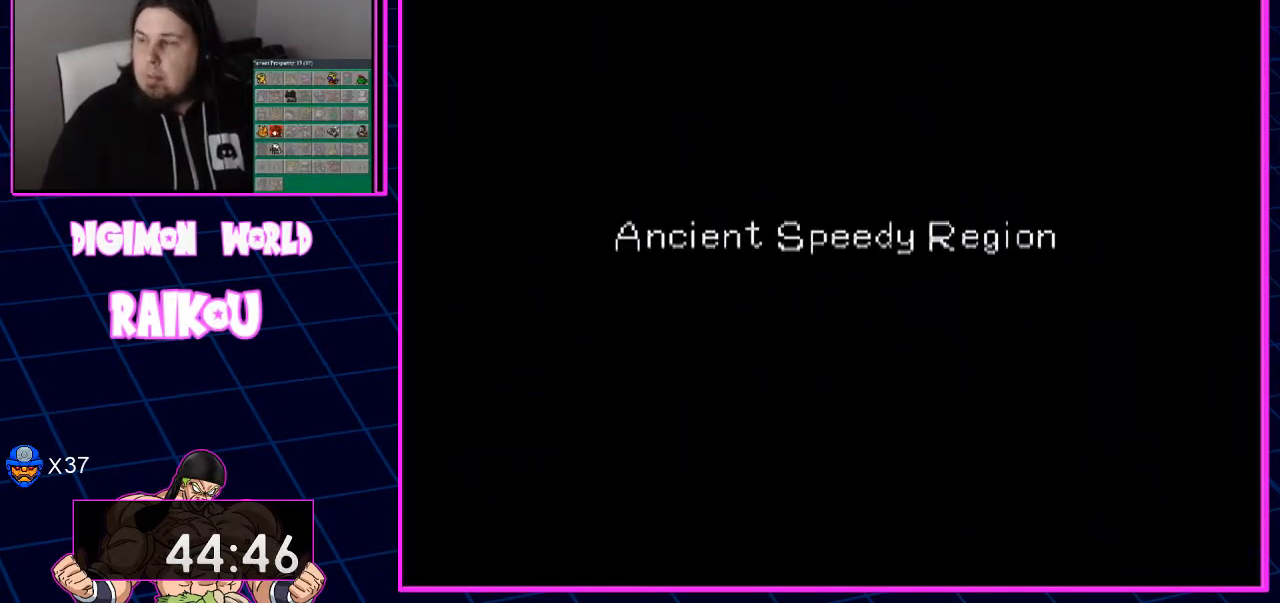
{"dt_ms": 500, "buttons": ["DPAD_DOWN", "DPAD_RIGHT"], "left_stick": "center", "right_stick": "center", "events": []}
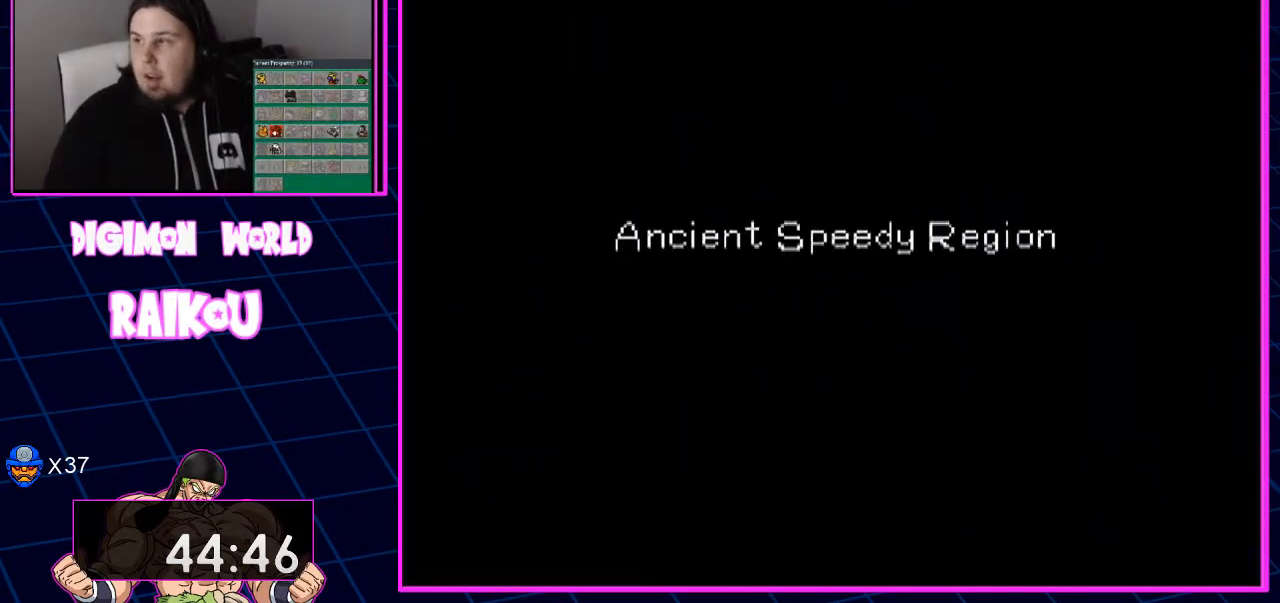
{"dt_ms": 500, "buttons": ["DPAD_DOWN", "DPAD_RIGHT"], "left_stick": "center", "right_stick": "center", "events": []}
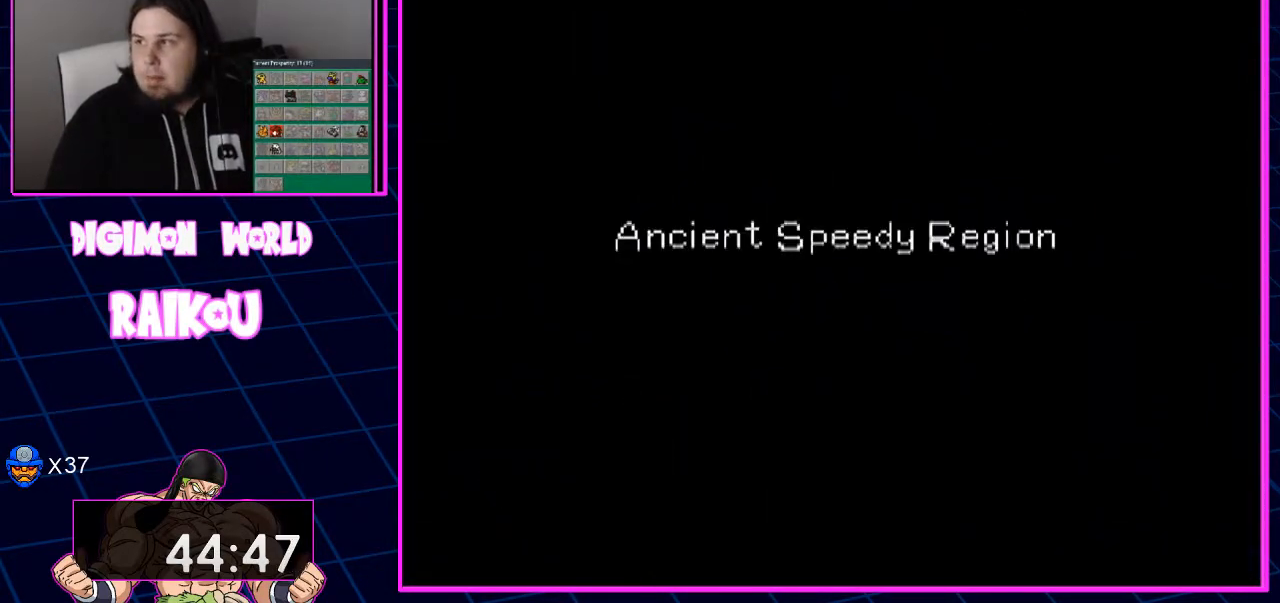
{"dt_ms": 500, "buttons": ["DPAD_DOWN", "DPAD_RIGHT"], "left_stick": "center", "right_stick": "center", "events": []}
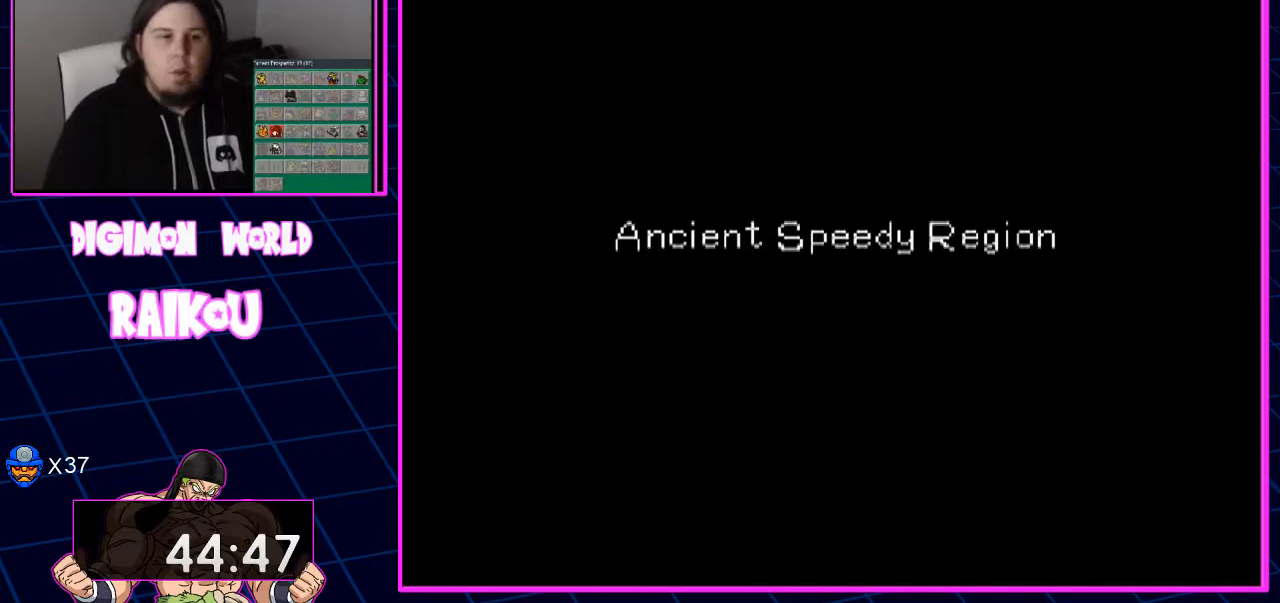
{"dt_ms": 500, "buttons": ["DPAD_DOWN", "DPAD_RIGHT"], "left_stick": "center", "right_stick": "center", "events": []}